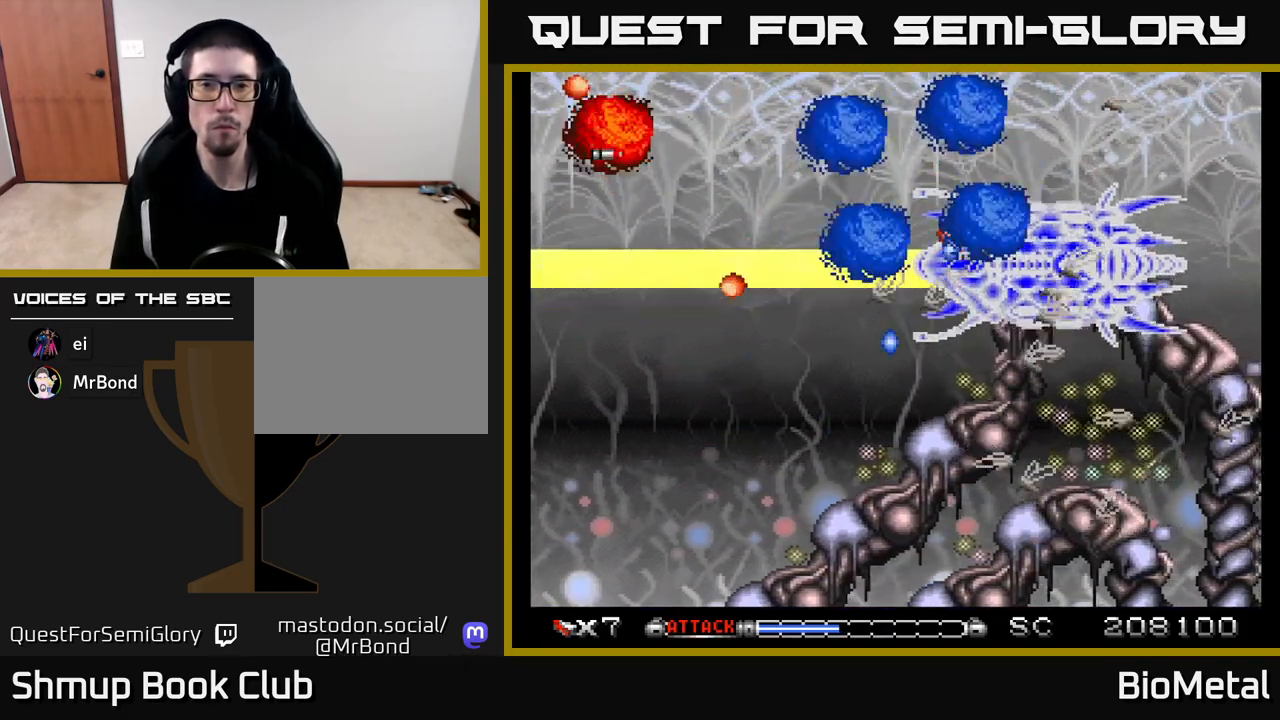
Gameplay with a controller (Xbox layout); each line is a JSON object with the inputs held at the frame after it. "events" lists button and stick changes between this image and that frame as [ms after this image, input, new state], when the widget could be followed in between.
{"buttons": ["A"], "left_stick": "center", "right_stick": "center", "events": [[250, "DPAD_RIGHT", "up"]]}
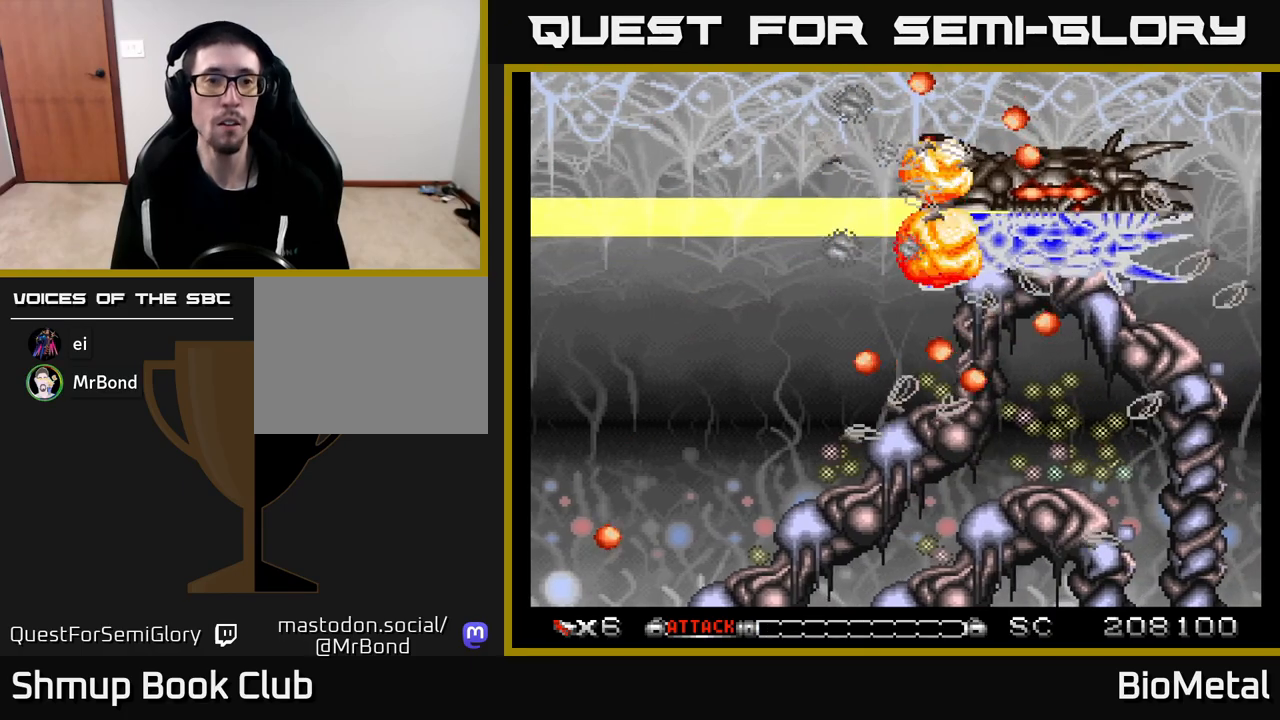
{"buttons": ["A", "DPAD_RIGHT"], "left_stick": "center", "right_stick": "center", "events": [[50, "DPAD_UP", "down"], [83, "DPAD_RIGHT", "down"], [133, "DPAD_UP", "up"], [333, "DPAD_RIGHT", "up"], [417, "DPAD_RIGHT", "down"]]}
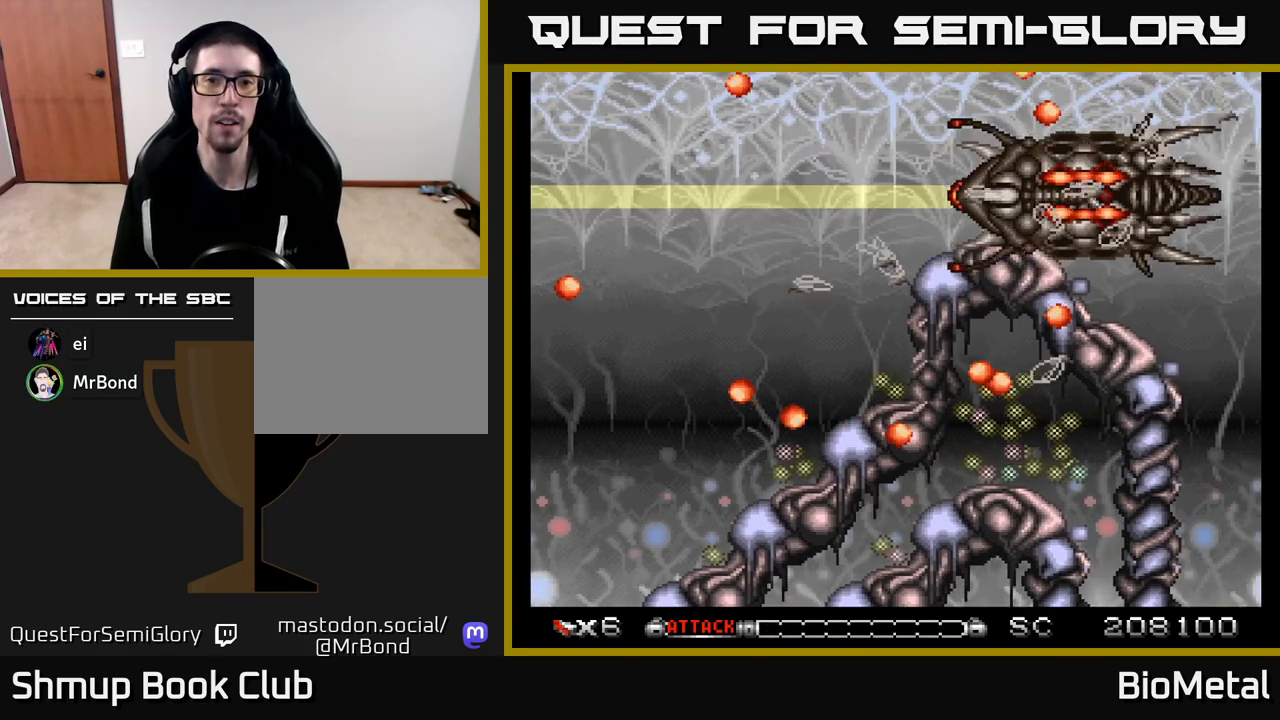
{"buttons": ["A", "DPAD_DOWN", "DPAD_RIGHT"], "left_stick": "center", "right_stick": "center", "events": [[83, "DPAD_DOWN", "down"], [233, "DPAD_DOWN", "up"], [350, "DPAD_DOWN", "down"]]}
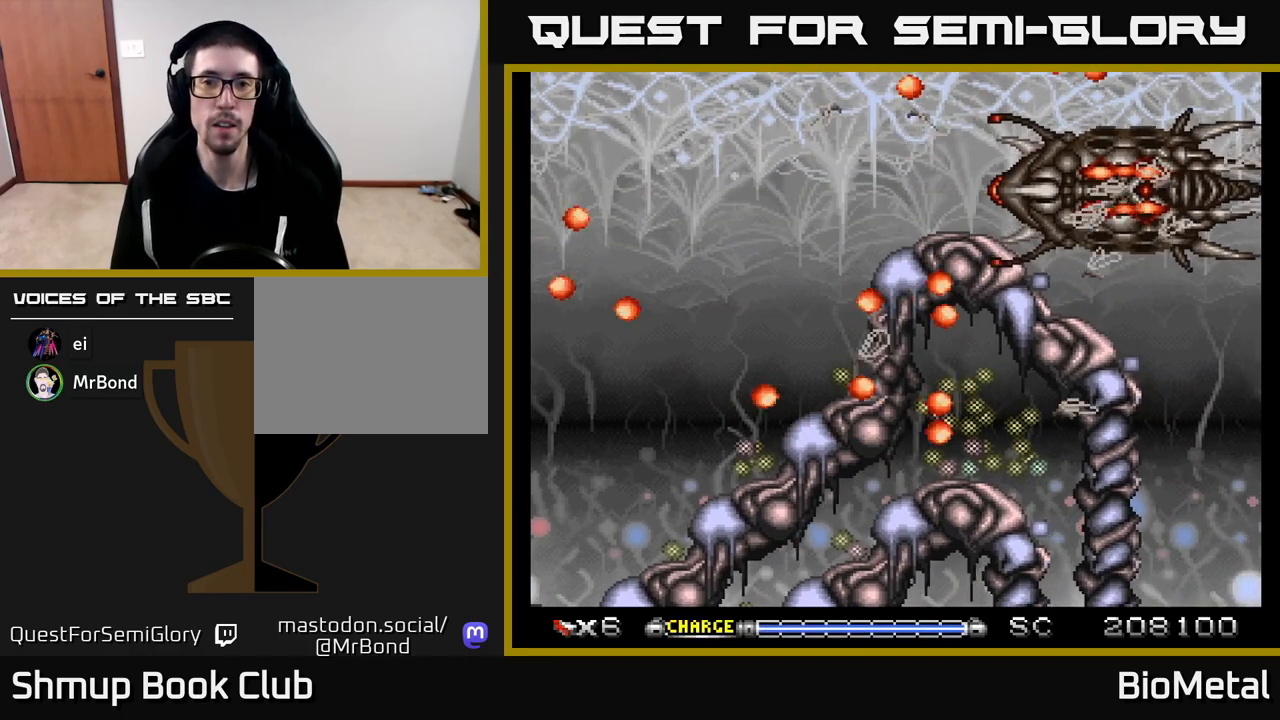
{"buttons": ["A"], "left_stick": "center", "right_stick": "center", "events": [[17, "DPAD_DOWN", "up"], [150, "DPAD_DOWN", "down"], [217, "X", "down"], [267, "DPAD_DOWN", "up"], [267, "DPAD_RIGHT", "up"], [367, "X", "up"]]}
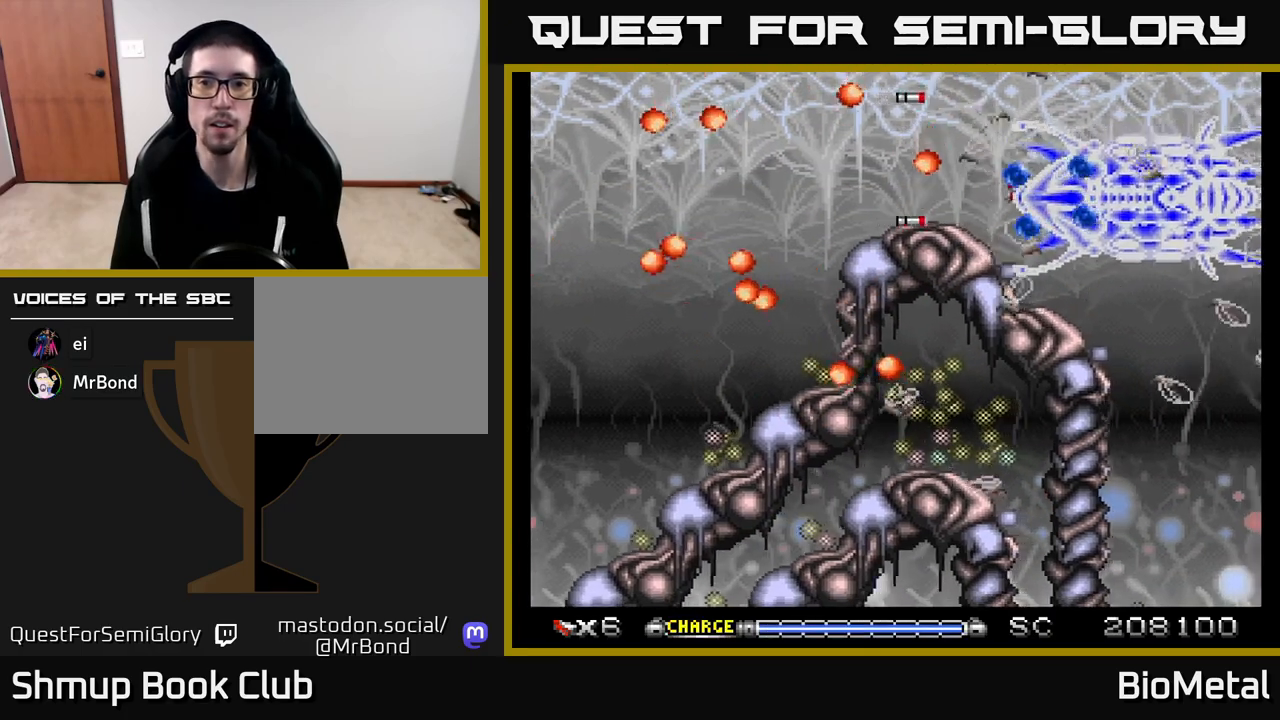
{"buttons": ["A"], "left_stick": "center", "right_stick": "center", "events": [[200, "DPAD_DOWN", "down"], [200, "DPAD_RIGHT", "down"], [317, "DPAD_DOWN", "up"], [317, "DPAD_RIGHT", "up"]]}
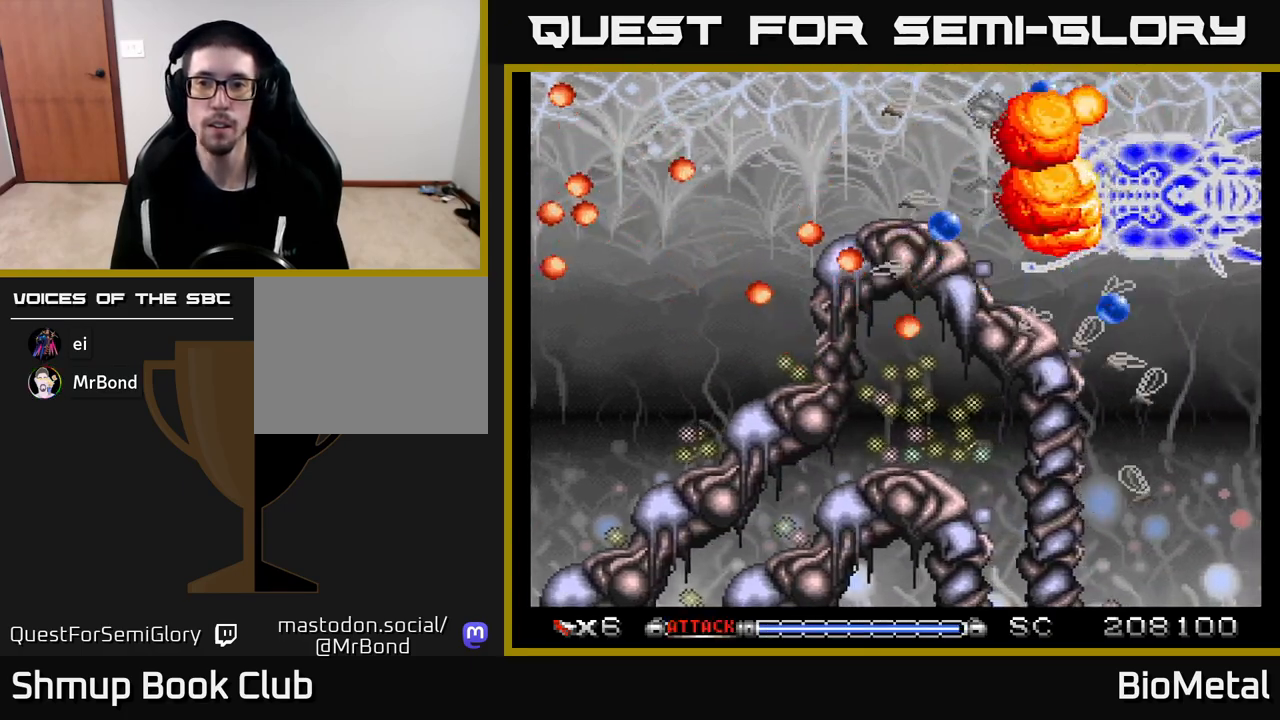
{"buttons": ["A", "DPAD_LEFT"], "left_stick": "center", "right_stick": "center", "events": [[100, "DPAD_LEFT", "down"], [117, "DPAD_UP", "down"], [283, "DPAD_UP", "up"], [400, "DPAD_DOWN", "down"], [400, "DPAD_LEFT", "up"], [450, "DPAD_DOWN", "up"], [483, "DPAD_LEFT", "down"]]}
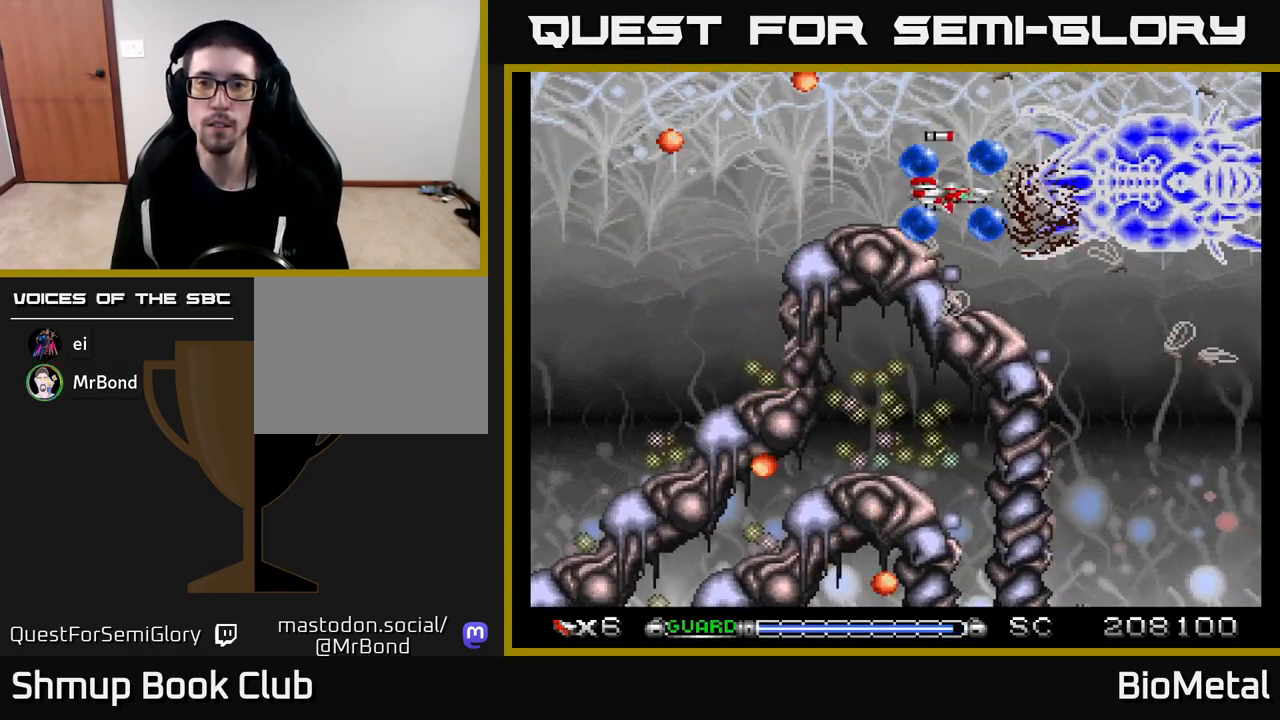
{"buttons": ["A", "DPAD_DOWN", "DPAD_LEFT"], "left_stick": "center", "right_stick": "center", "events": [[17, "DPAD_UP", "down"], [100, "DPAD_LEFT", "up"], [167, "DPAD_LEFT", "down"], [200, "DPAD_UP", "up"], [300, "R2", "down"], [400, "R2", "up"], [500, "DPAD_DOWN", "down"]]}
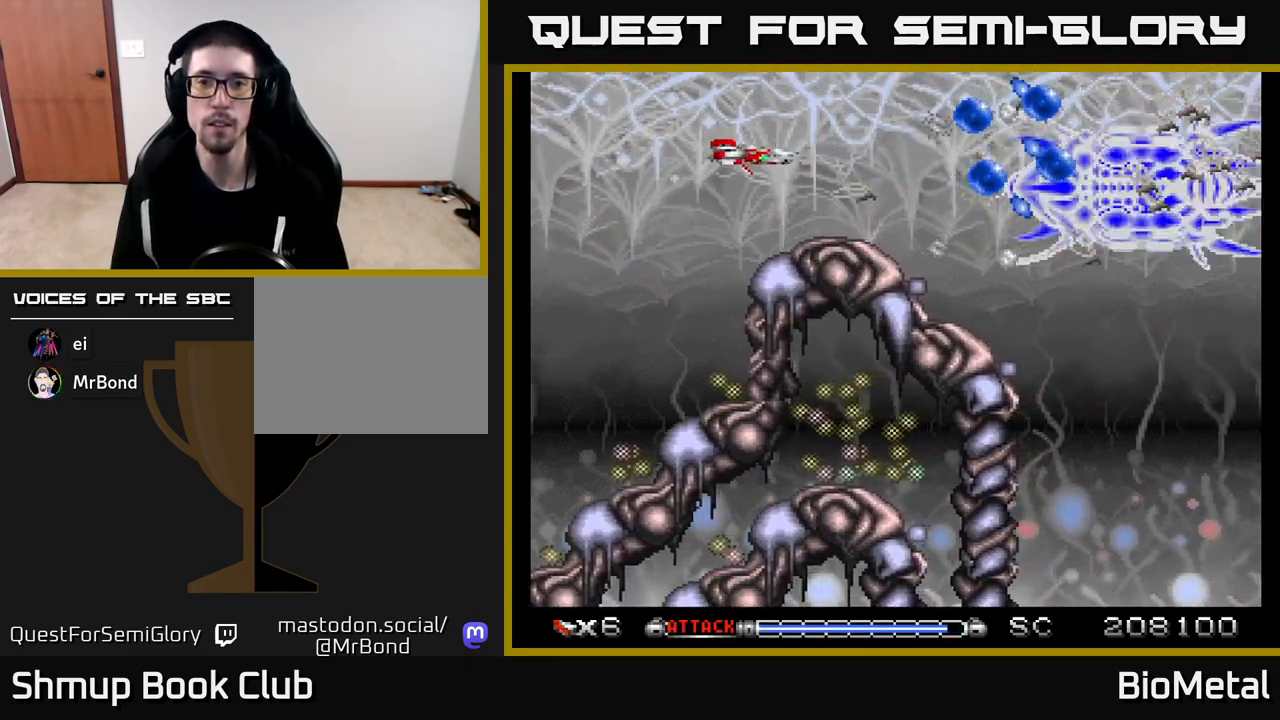
{"buttons": ["A", "DPAD_DOWN", "DPAD_RIGHT"], "left_stick": "center", "right_stick": "center", "events": [[33, "DPAD_LEFT", "up"], [67, "DPAD_RIGHT", "down"], [83, "DPAD_DOWN", "up"], [133, "DPAD_UP", "down"], [183, "DPAD_UP", "up"], [217, "DPAD_DOWN", "down"], [317, "DPAD_DOWN", "up"], [433, "DPAD_DOWN", "down"]]}
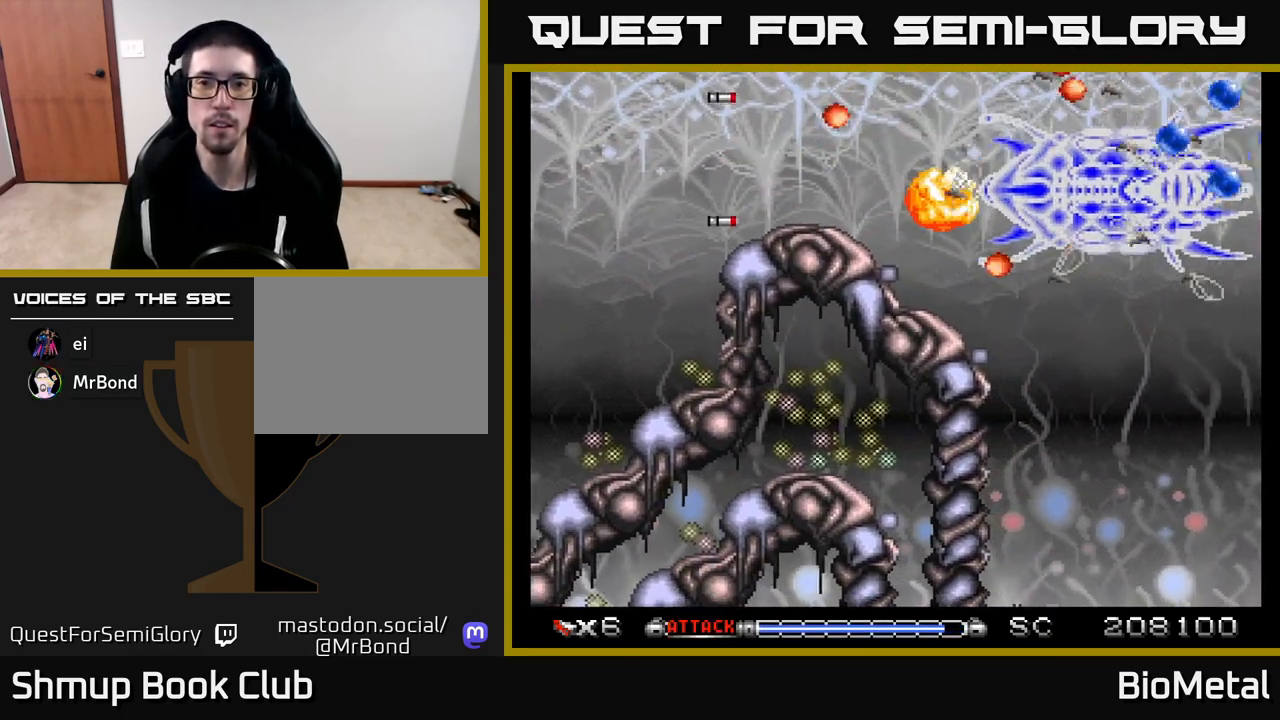
{"buttons": ["A", "DPAD_DOWN"], "left_stick": "center", "right_stick": "center", "events": [[150, "DPAD_RIGHT", "up"], [350, "DPAD_RIGHT", "down"], [467, "DPAD_RIGHT", "up"]]}
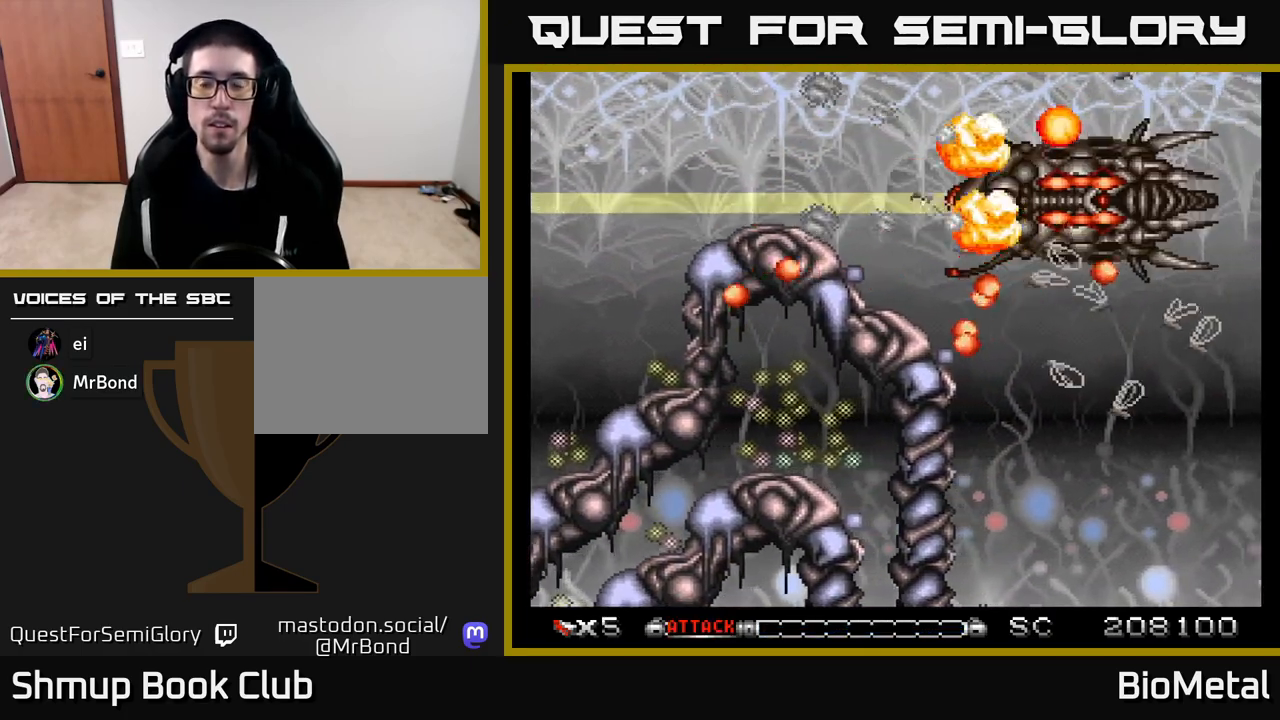
{"buttons": ["A"], "left_stick": "center", "right_stick": "center", "events": [[133, "DPAD_DOWN", "up"], [317, "DPAD_RIGHT", "down"], [450, "DPAD_RIGHT", "up"]]}
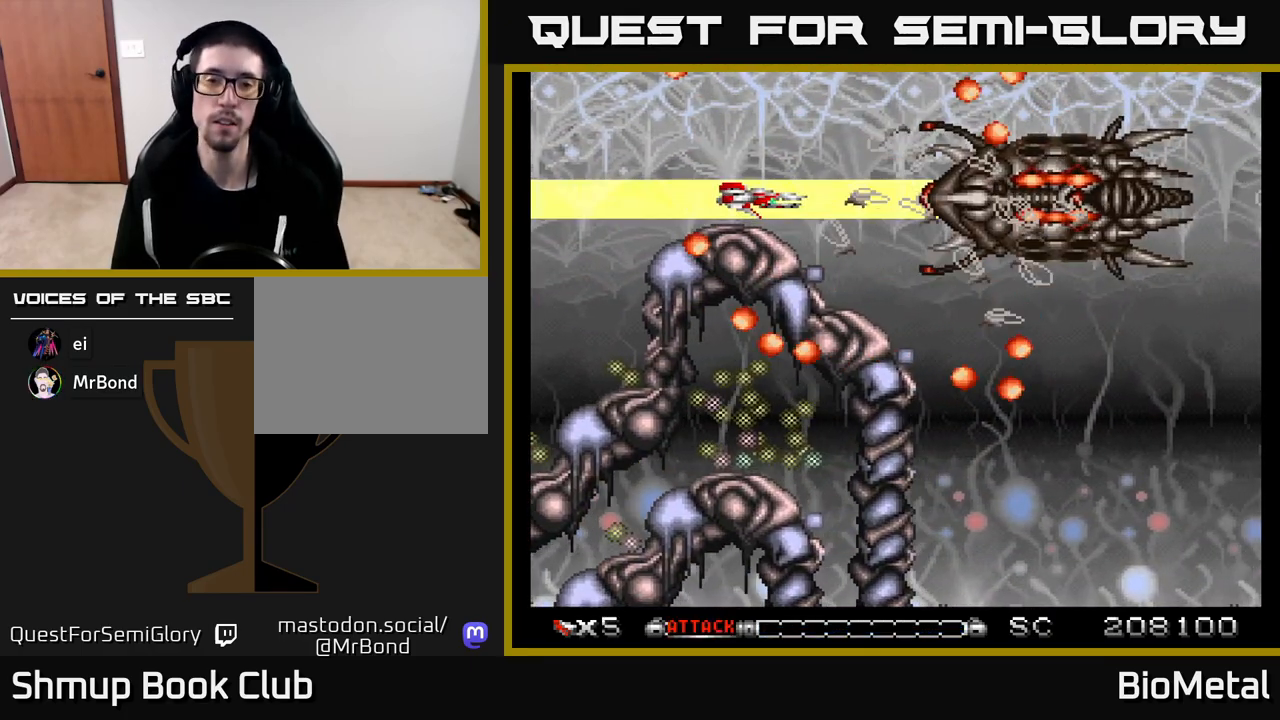
{"buttons": ["A", "DPAD_RIGHT"], "left_stick": "center", "right_stick": "center", "events": [[217, "DPAD_RIGHT", "down"]]}
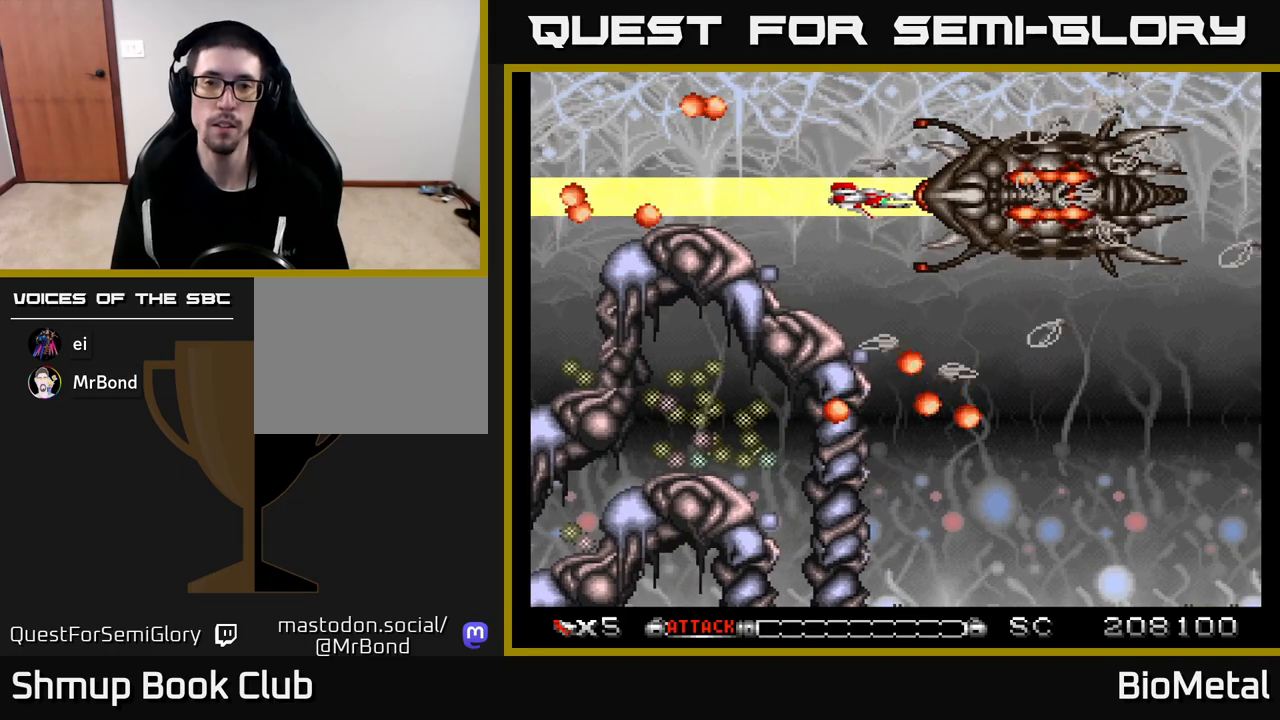
{"buttons": ["A", "DPAD_DOWN"], "left_stick": "center", "right_stick": "center", "events": [[233, "X", "down"], [367, "DPAD_DOWN", "down"], [400, "X", "up"], [433, "DPAD_RIGHT", "up"]]}
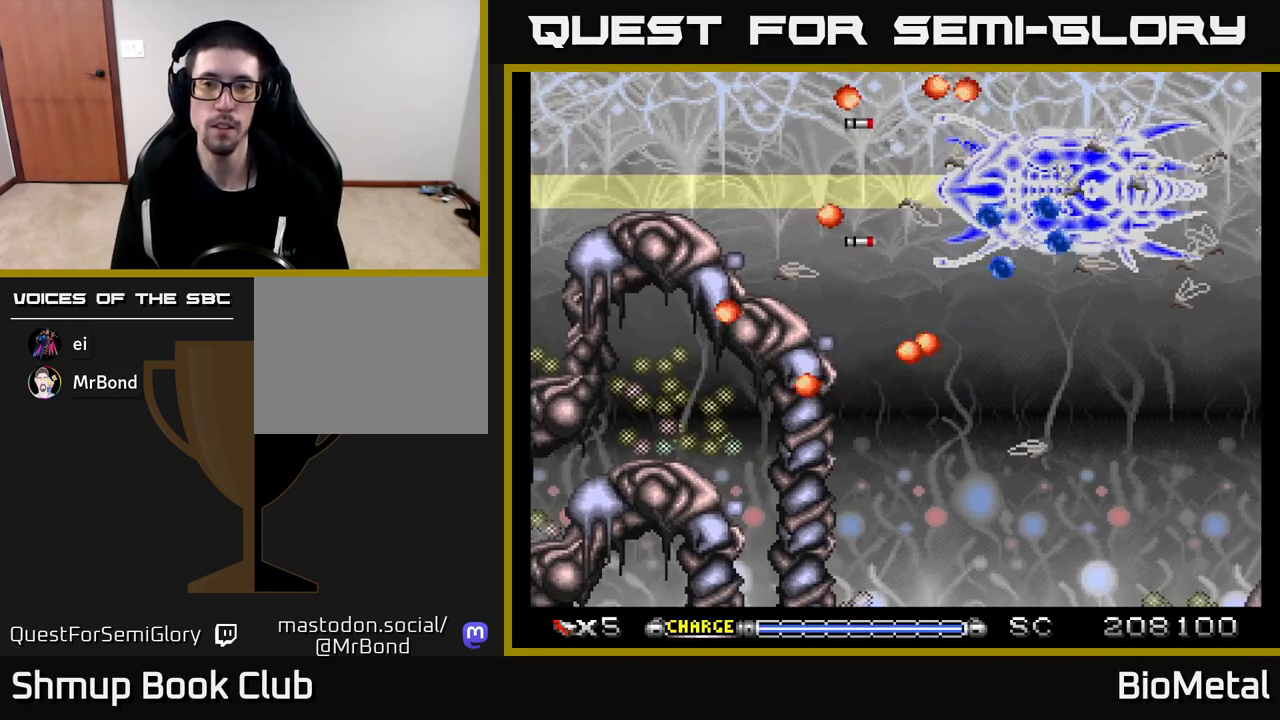
{"buttons": ["A", "DPAD_DOWN", "DPAD_LEFT"], "left_stick": "center", "right_stick": "center", "events": [[67, "DPAD_DOWN", "up"], [117, "DPAD_LEFT", "down"], [133, "DPAD_UP", "down"], [250, "DPAD_LEFT", "up"], [267, "DPAD_UP", "up"], [283, "DPAD_RIGHT", "down"], [383, "DPAD_DOWN", "down"], [383, "DPAD_RIGHT", "up"], [433, "DPAD_LEFT", "down"]]}
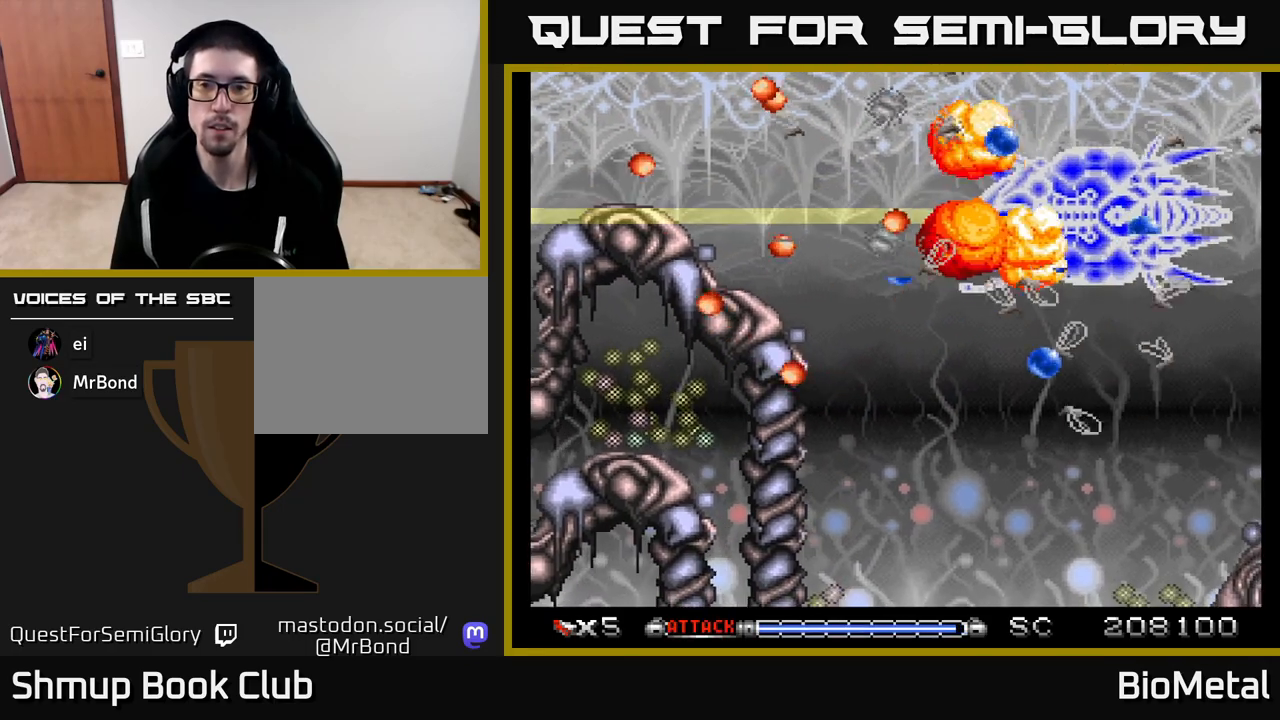
{"buttons": ["A", "DPAD_LEFT"], "left_stick": "center", "right_stick": "center"}
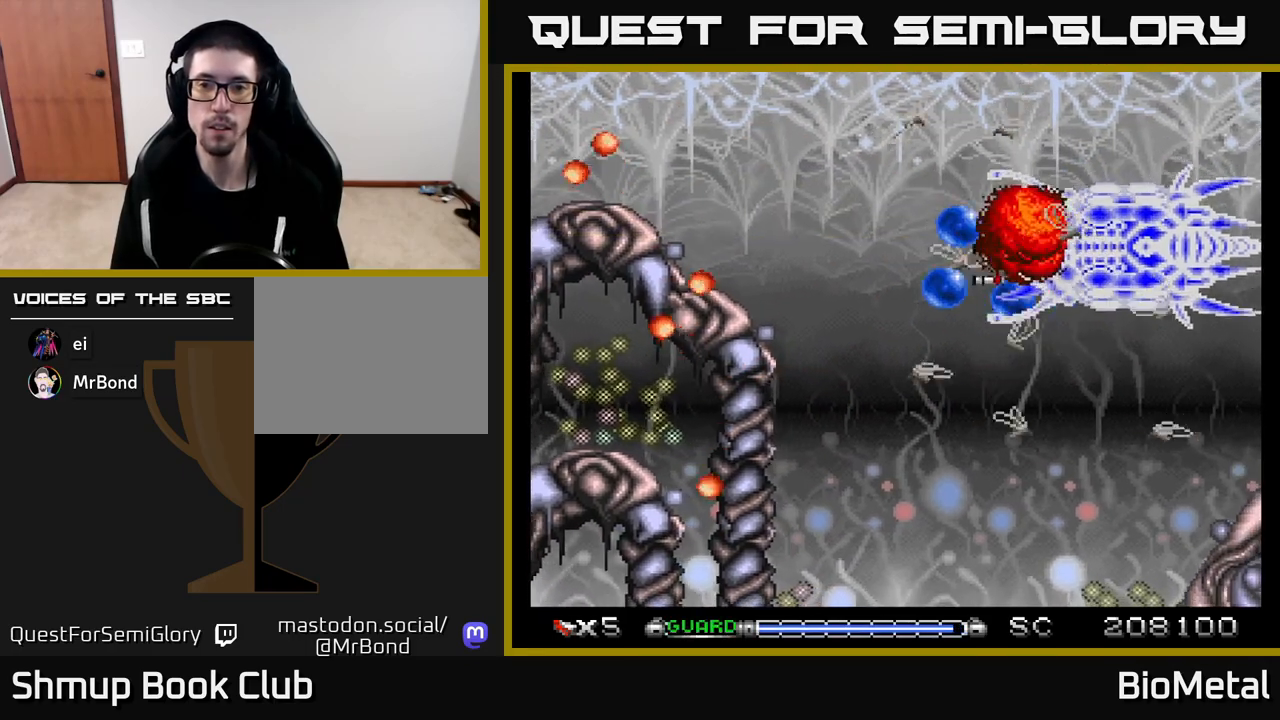
{"buttons": ["A"], "left_stick": "center", "right_stick": "center", "events": [[67, "R2", "down"], [167, "R2", "up"], [400, "DPAD_LEFT", "up"]]}
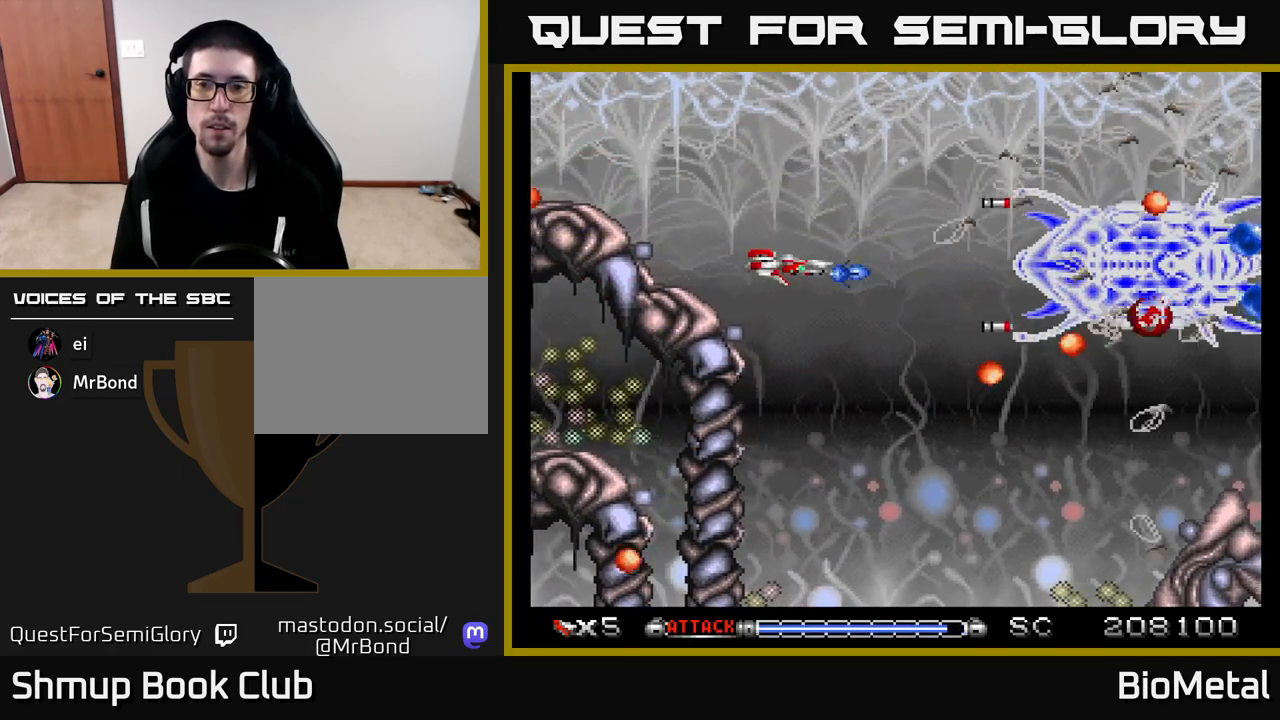
{"buttons": ["A"], "left_stick": "center", "right_stick": "center", "events": []}
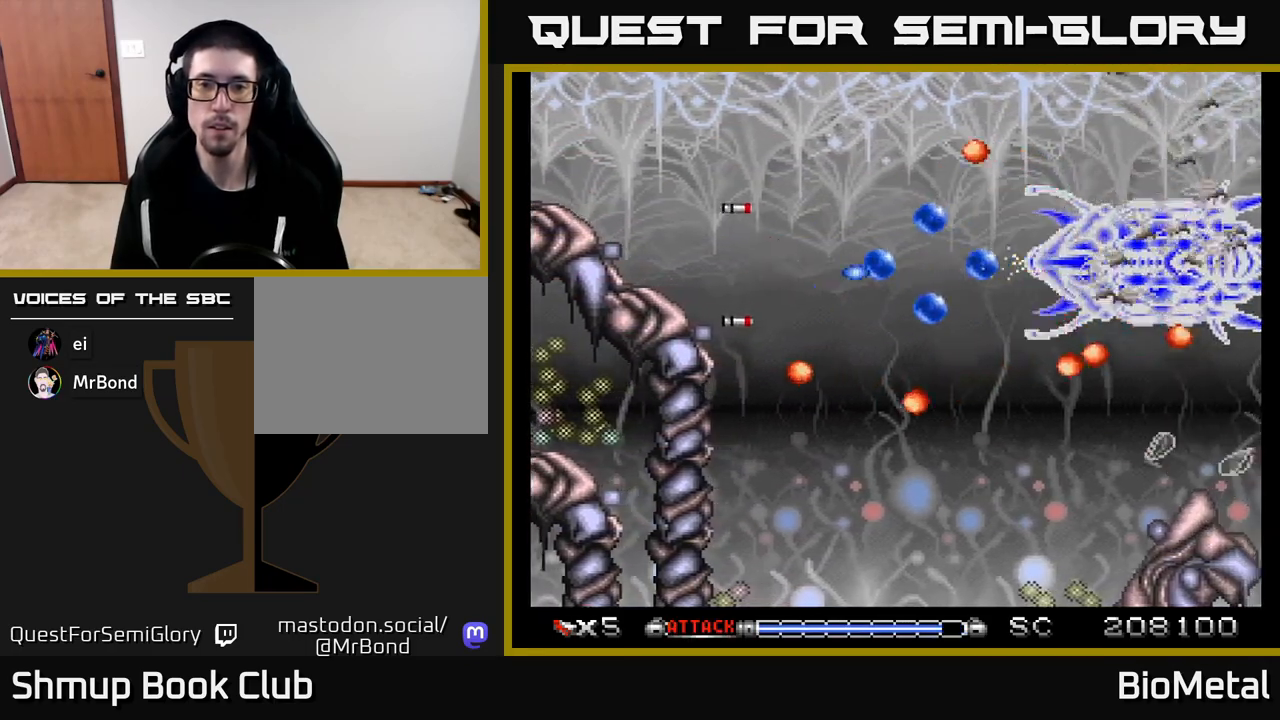
{"buttons": ["A", "DPAD_UP", "DPAD_LEFT"], "left_stick": "center", "right_stick": "center", "events": [[83, "DPAD_RIGHT", "down"], [183, "DPAD_RIGHT", "up"], [217, "DPAD_LEFT", "down"], [333, "R2", "down"], [450, "R2", "up"], [500, "DPAD_UP", "down"]]}
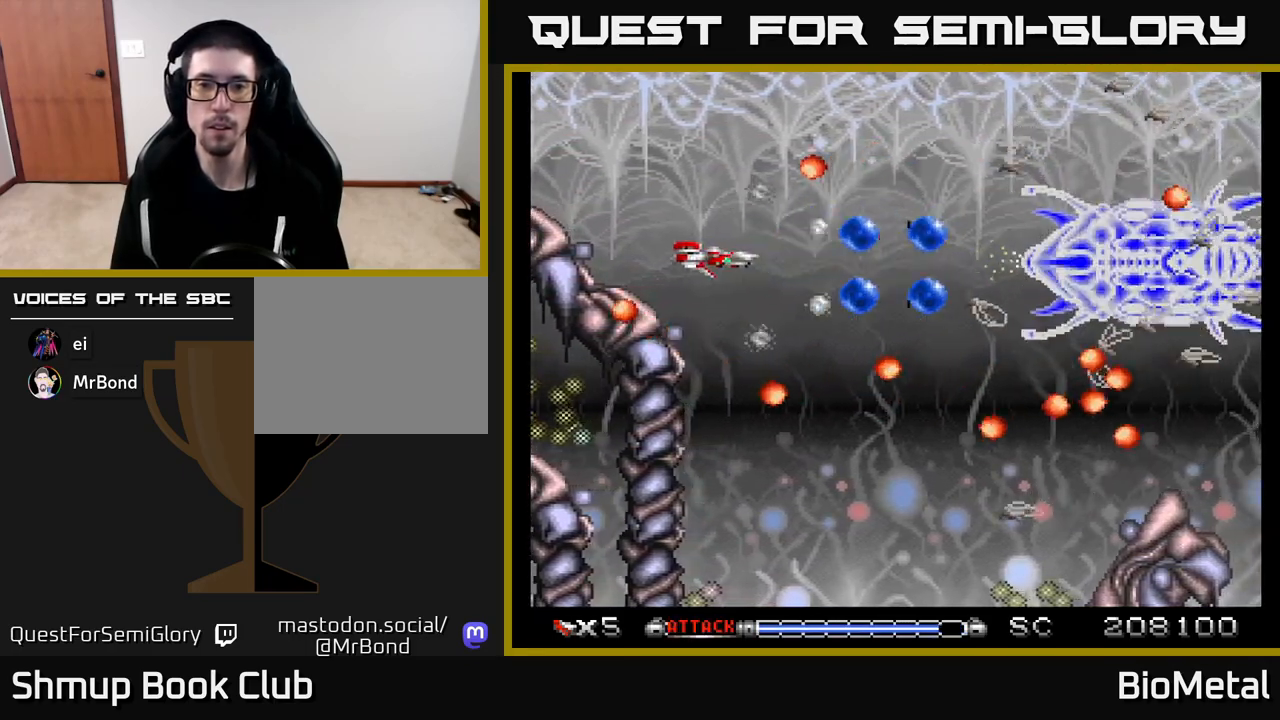
{"buttons": ["A", "DPAD_UP", "DPAD_RIGHT"], "left_stick": "center", "right_stick": "center", "events": [[400, "DPAD_LEFT", "up"], [500, "DPAD_RIGHT", "down"]]}
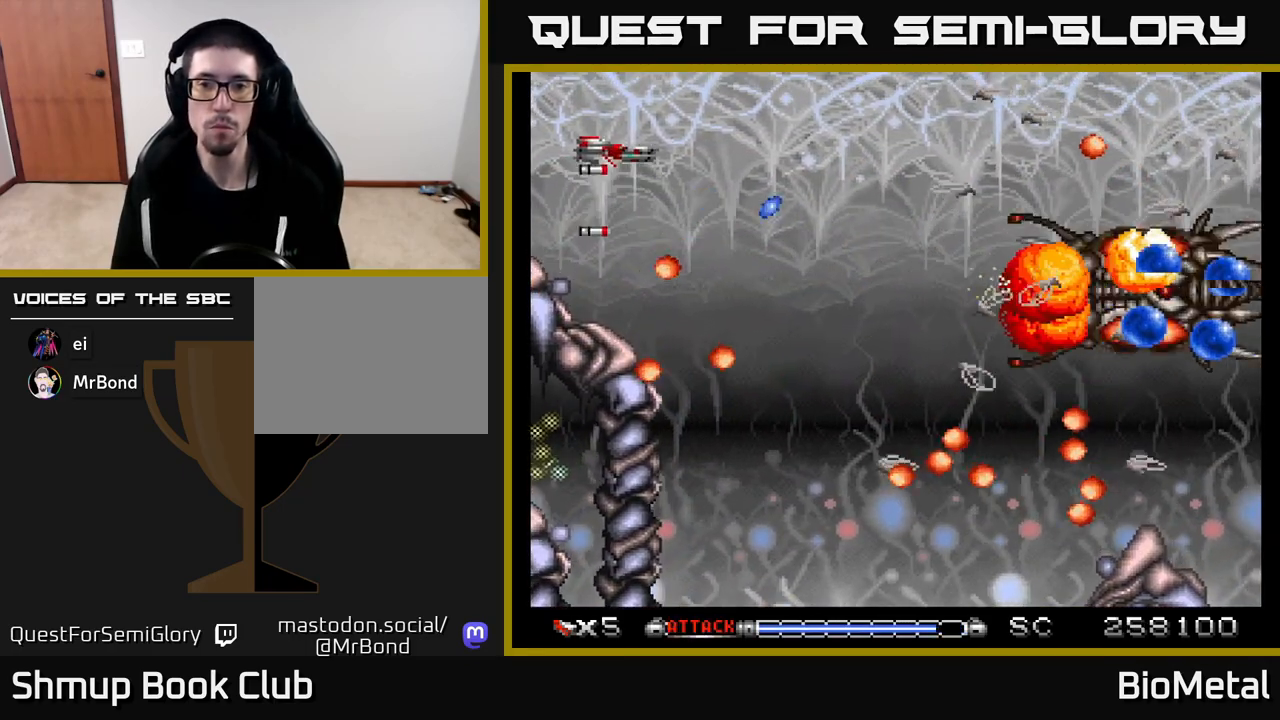
{"buttons": ["A", "DPAD_RIGHT"], "left_stick": "center", "right_stick": "center", "events": [[67, "DPAD_UP", "up"], [217, "DPAD_UP", "down"], [250, "DPAD_RIGHT", "up"], [483, "DPAD_UP", "up"], [500, "DPAD_RIGHT", "down"]]}
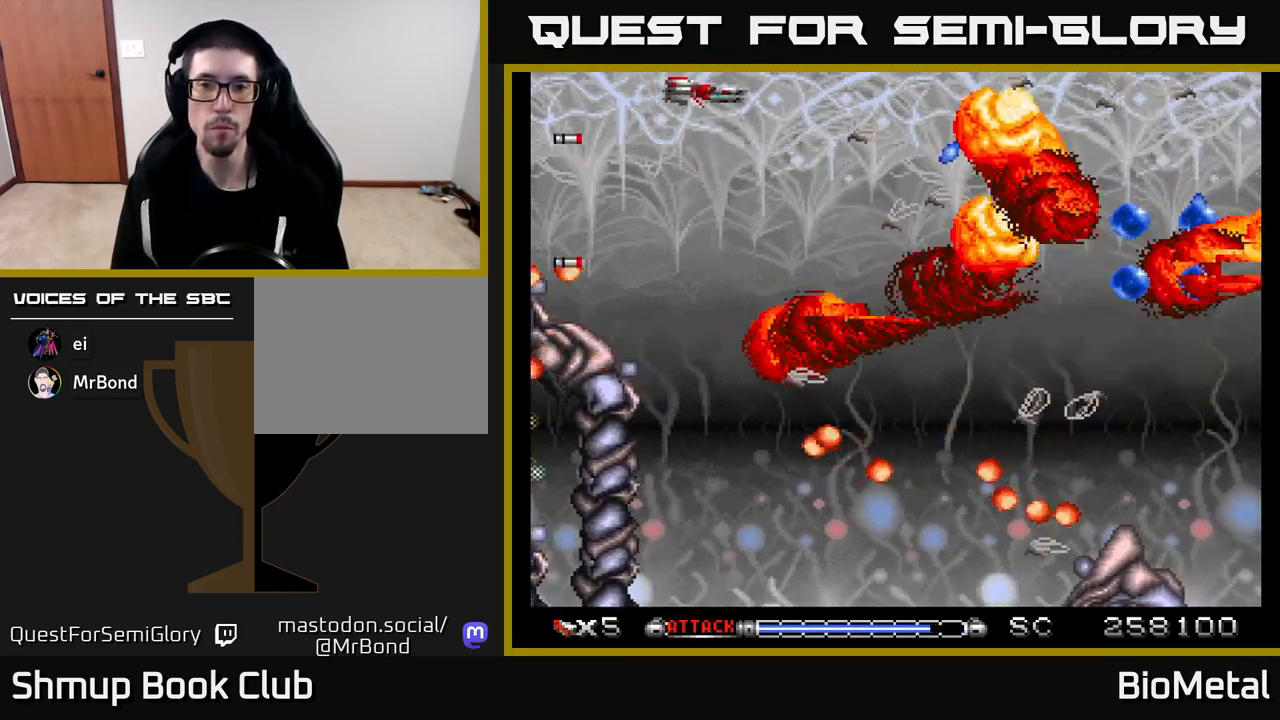
{"buttons": ["A"], "left_stick": "center", "right_stick": "center", "events": [[100, "DPAD_RIGHT", "up"]]}
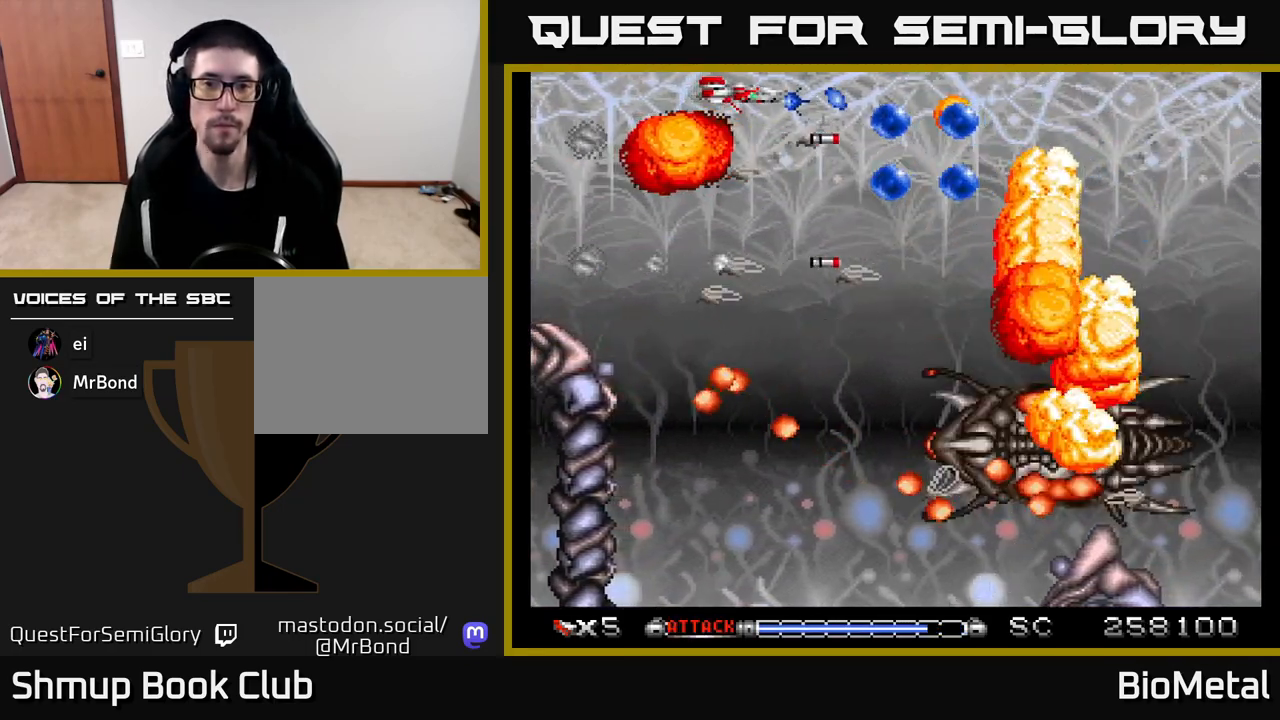
{"buttons": ["A"], "left_stick": "center", "right_stick": "center", "events": [[300, "DPAD_RIGHT", "down"], [417, "DPAD_DOWN", "down"], [467, "DPAD_RIGHT", "up"], [500, "DPAD_DOWN", "up"]]}
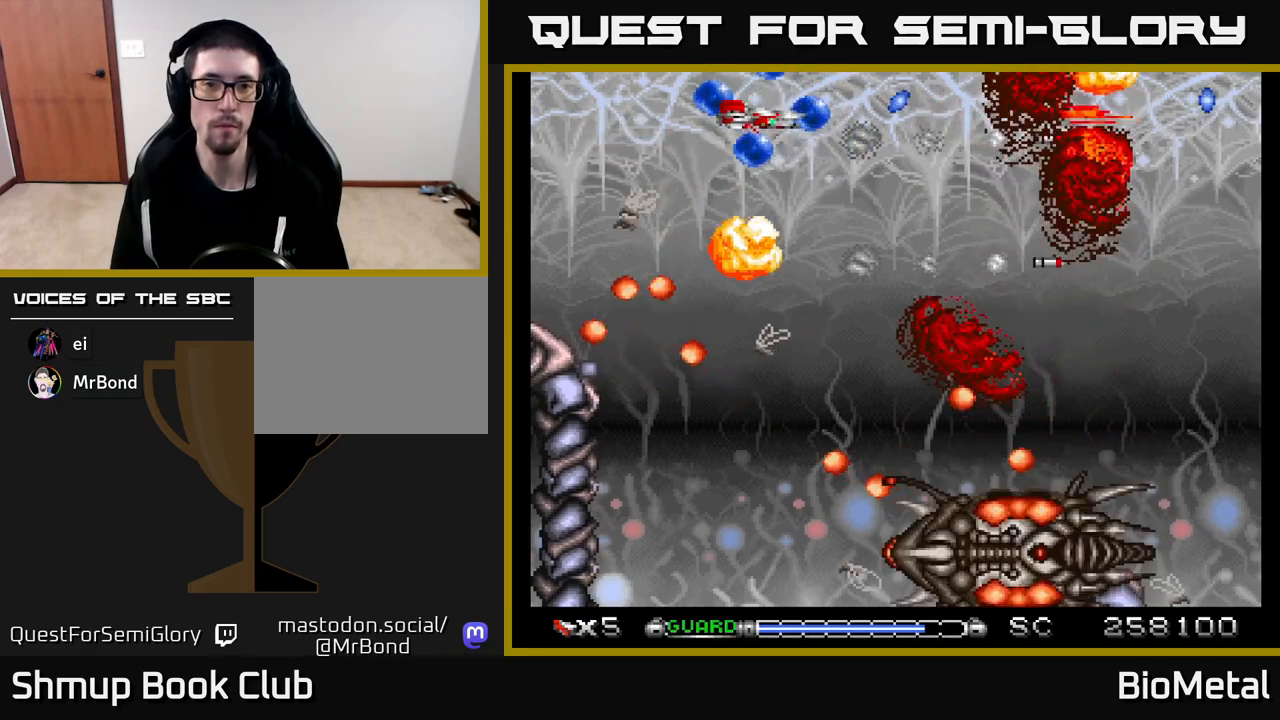
{"buttons": ["A"], "left_stick": "center", "right_stick": "center", "events": [[50, "X", "down"], [183, "X", "up"]]}
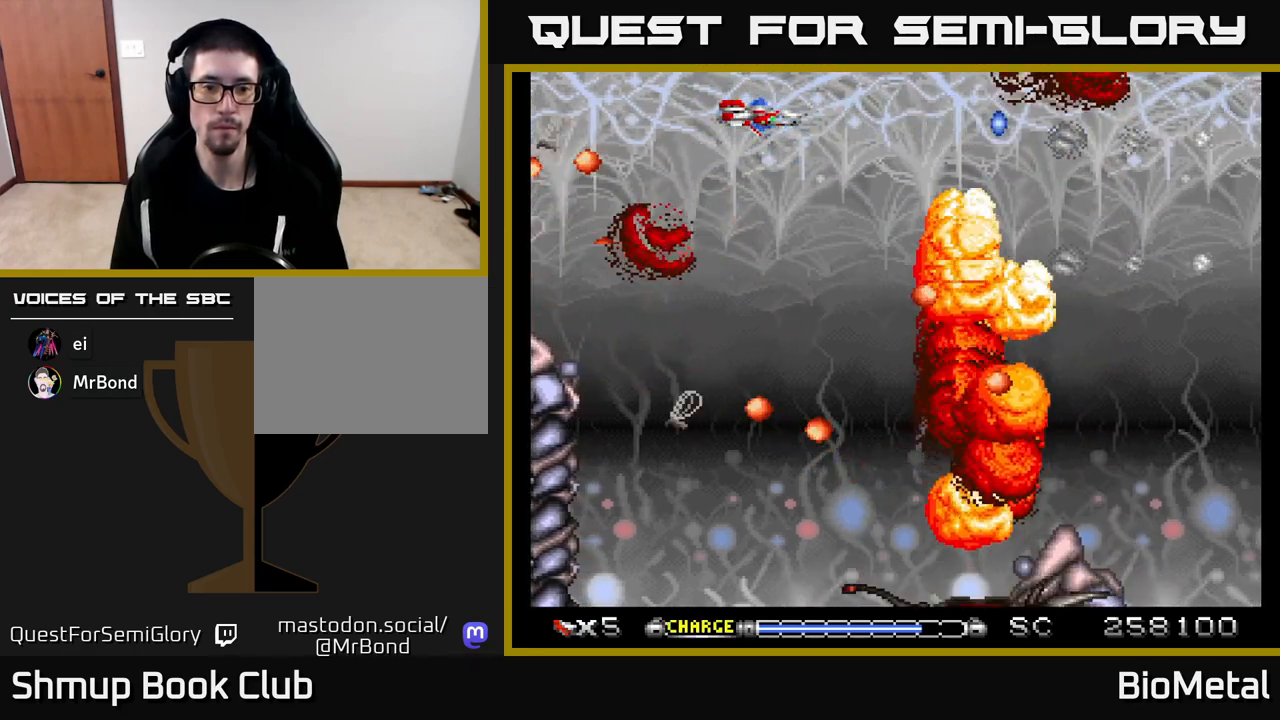
{"buttons": ["A"], "left_stick": "center", "right_stick": "center", "events": []}
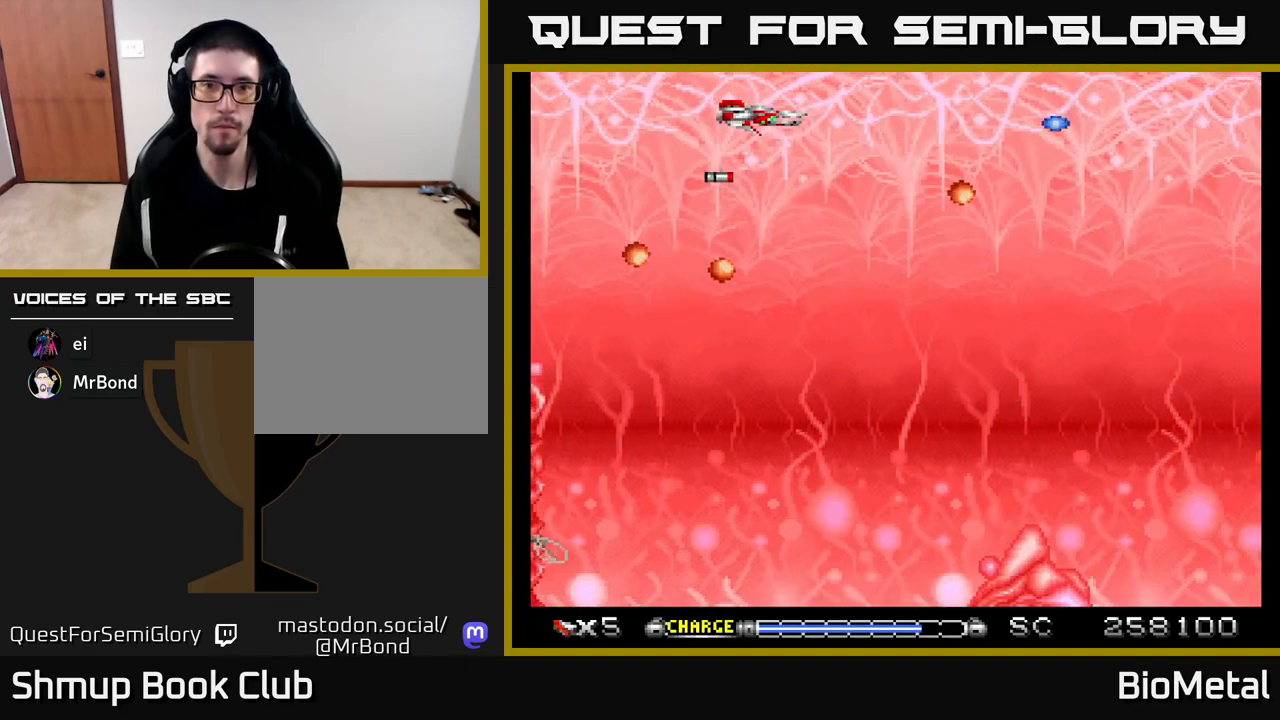
{"buttons": ["A", "DPAD_DOWN"], "left_stick": "center", "right_stick": "center", "events": [[317, "DPAD_DOWN", "down"]]}
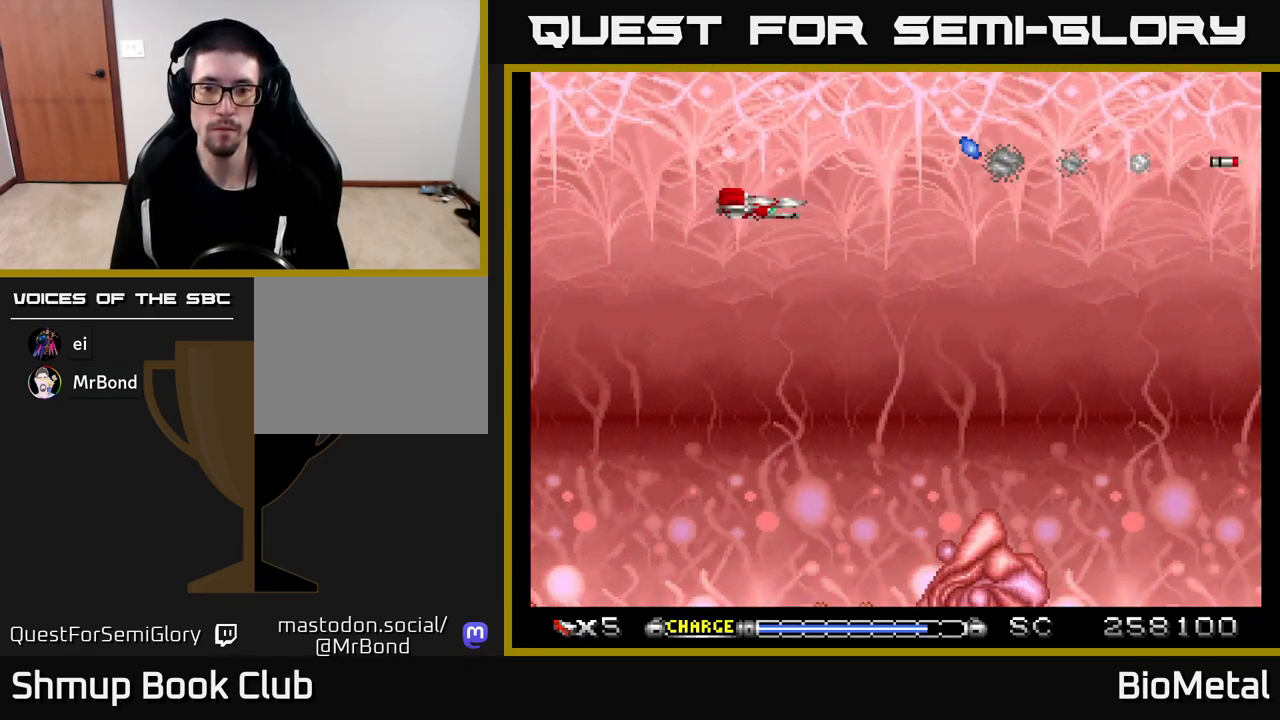
{"buttons": ["A"], "left_stick": "center", "right_stick": "center", "events": [[217, "DPAD_DOWN", "up"], [283, "DPAD_RIGHT", "down"], [450, "DPAD_RIGHT", "up"]]}
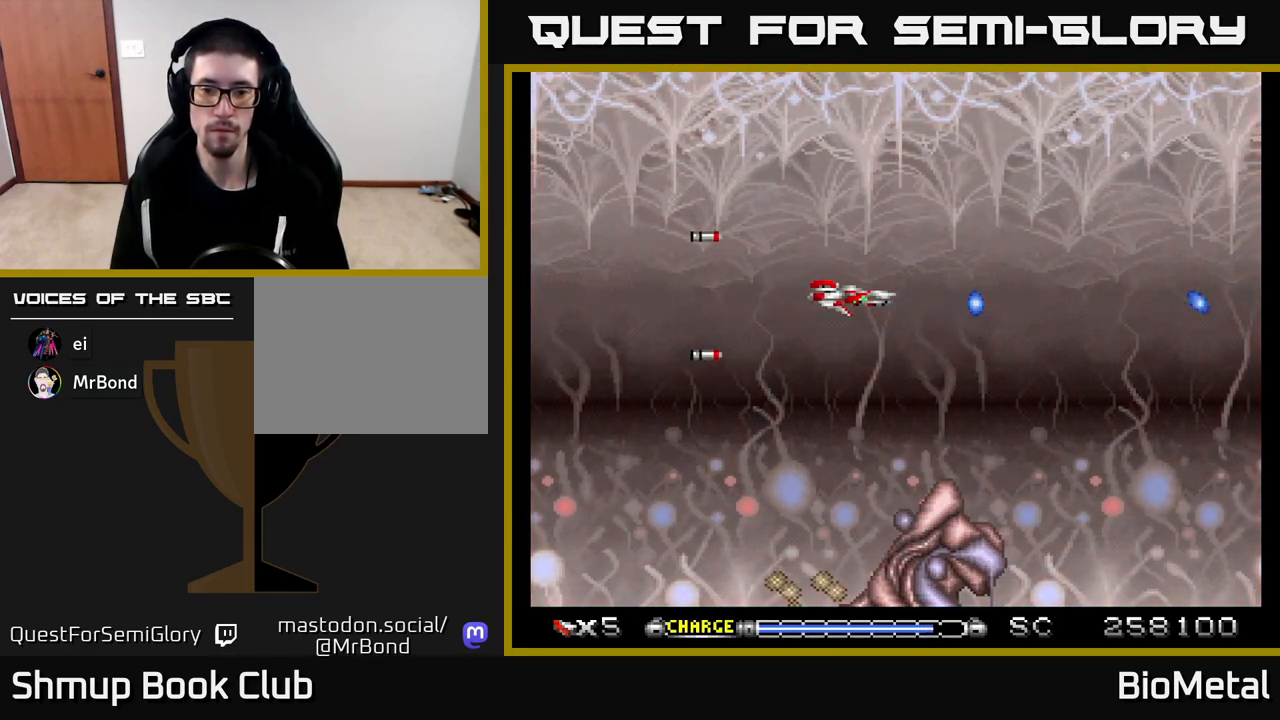
{"buttons": ["A"], "left_stick": "center", "right_stick": "center", "events": []}
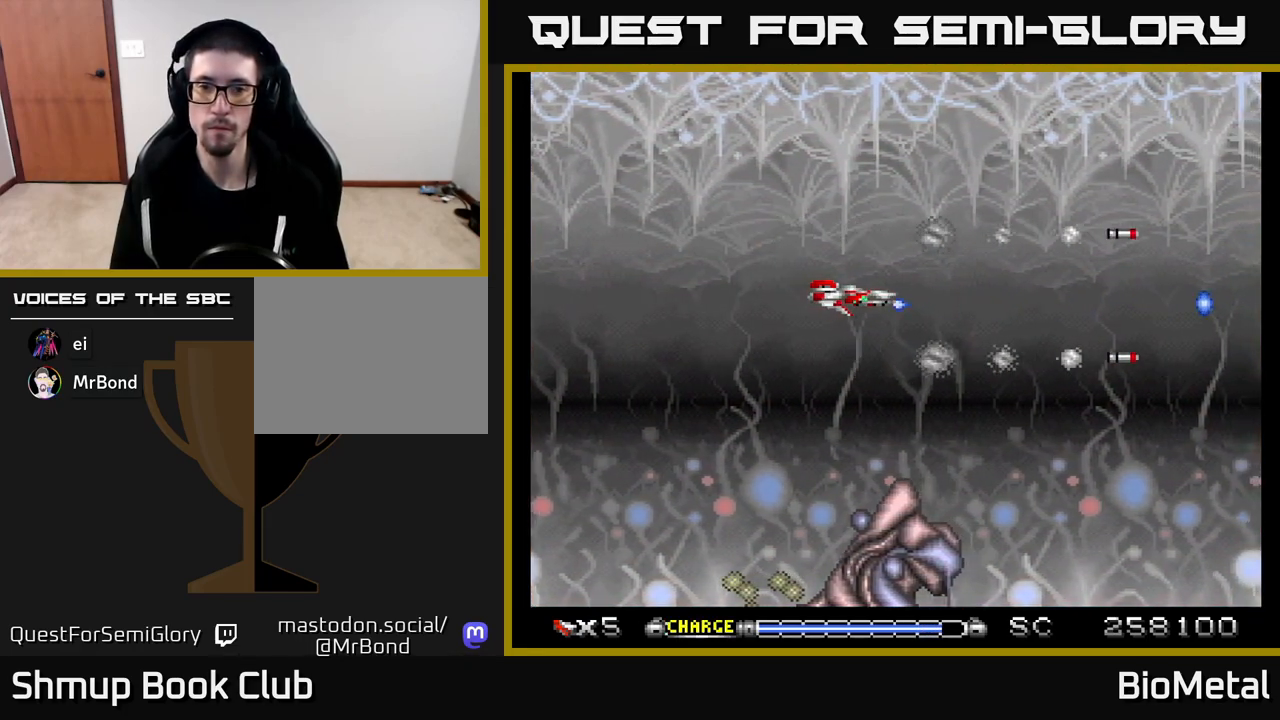
{"buttons": ["A"], "left_stick": "center", "right_stick": "center", "events": []}
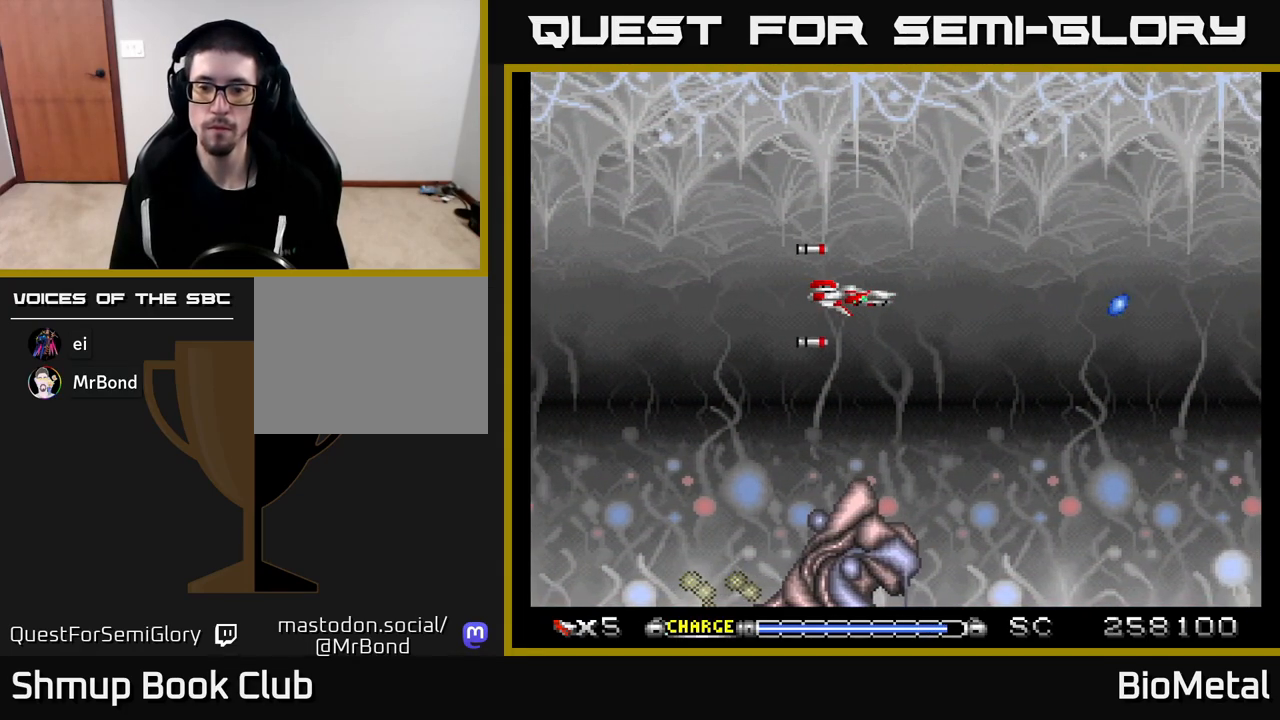
{"buttons": ["A"], "left_stick": "center", "right_stick": "center", "events": [[50, "DPAD_UP", "down"], [167, "DPAD_UP", "up"], [183, "DPAD_RIGHT", "down"], [350, "DPAD_RIGHT", "up"]]}